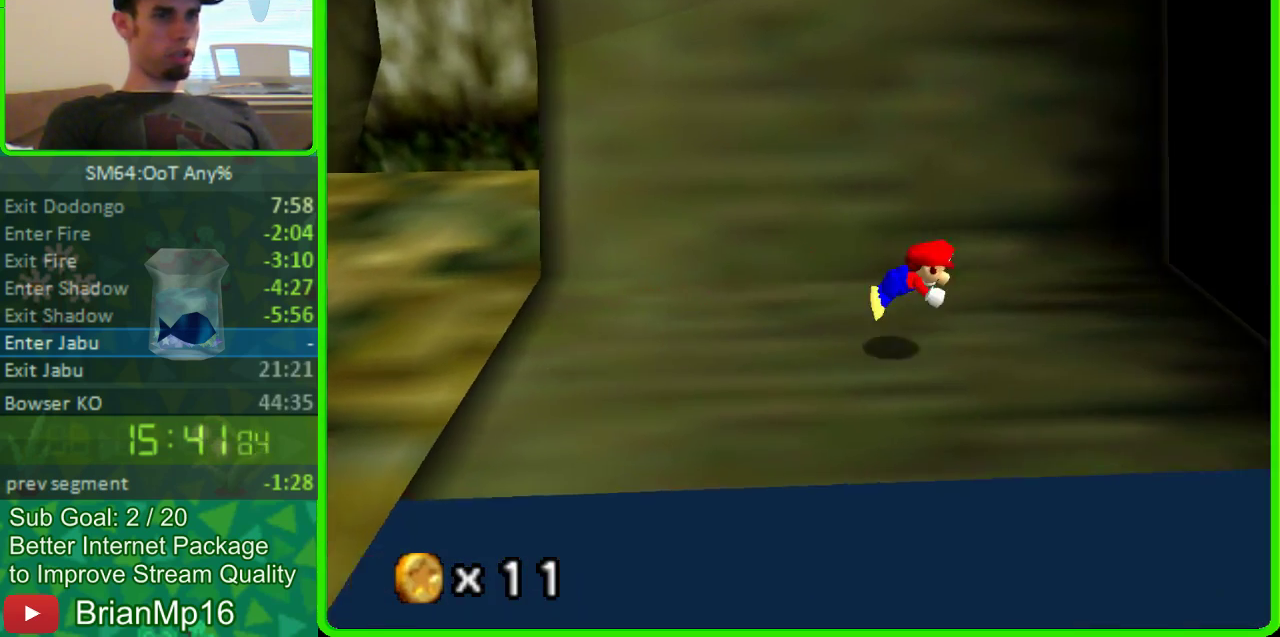
Gameplay with a controller (Nintendo layout); each line is a JSON object with the inputs held at the frame after it. "events" lists button and stick changes between this image and that frame as [ms after this image, input, new state], when the widget could be followed in between. Not read: B L3 R3.
{"buttons": ["C_LEFT"], "left_stick": "right", "events": [[500, "C_LEFT", "down"]]}
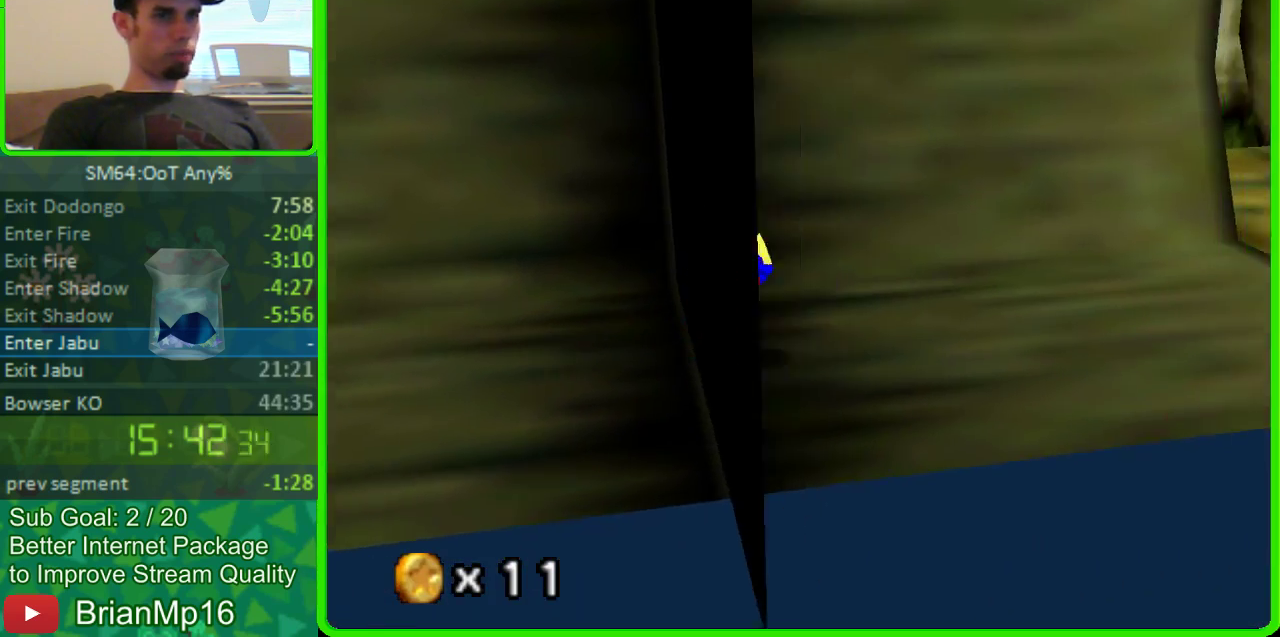
{"buttons": [], "left_stick": "up-right"}
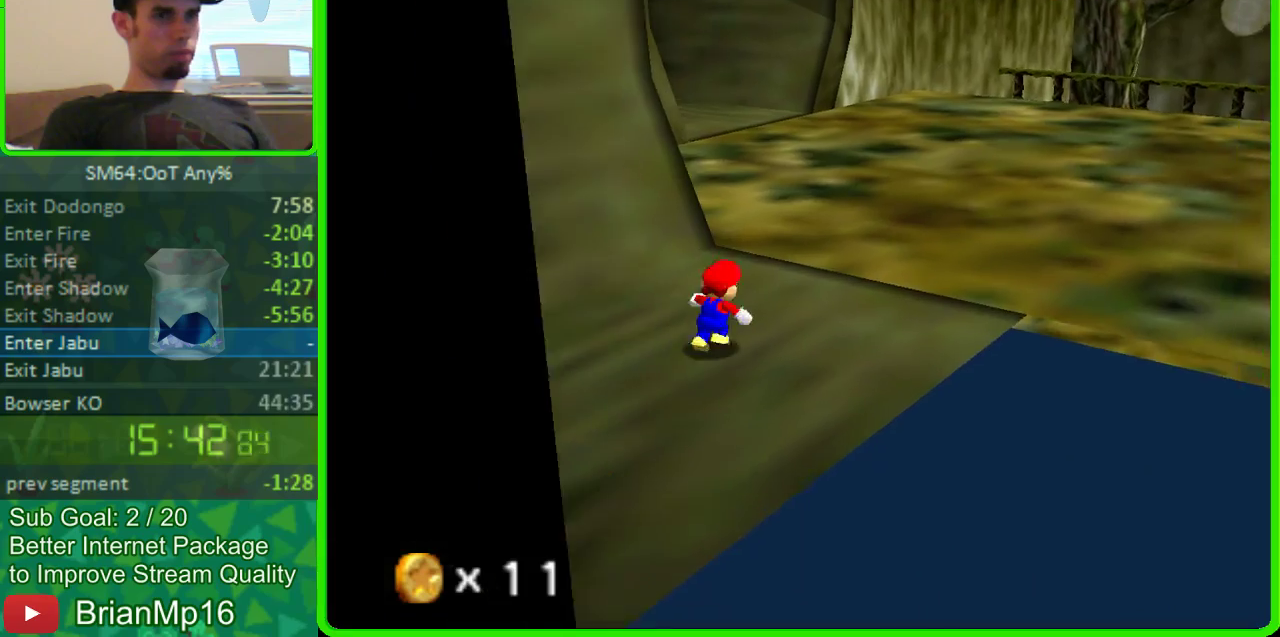
{"buttons": [], "left_stick": "up", "events": [[167, "left_stick", "up"]]}
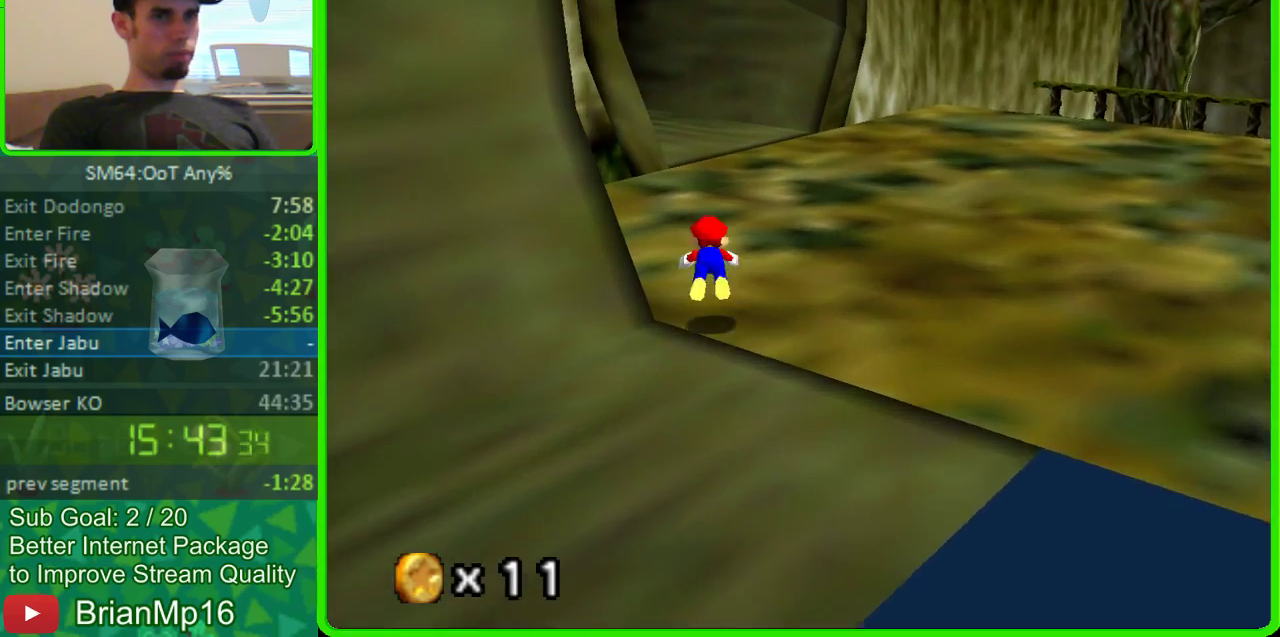
{"buttons": [], "left_stick": "up", "events": []}
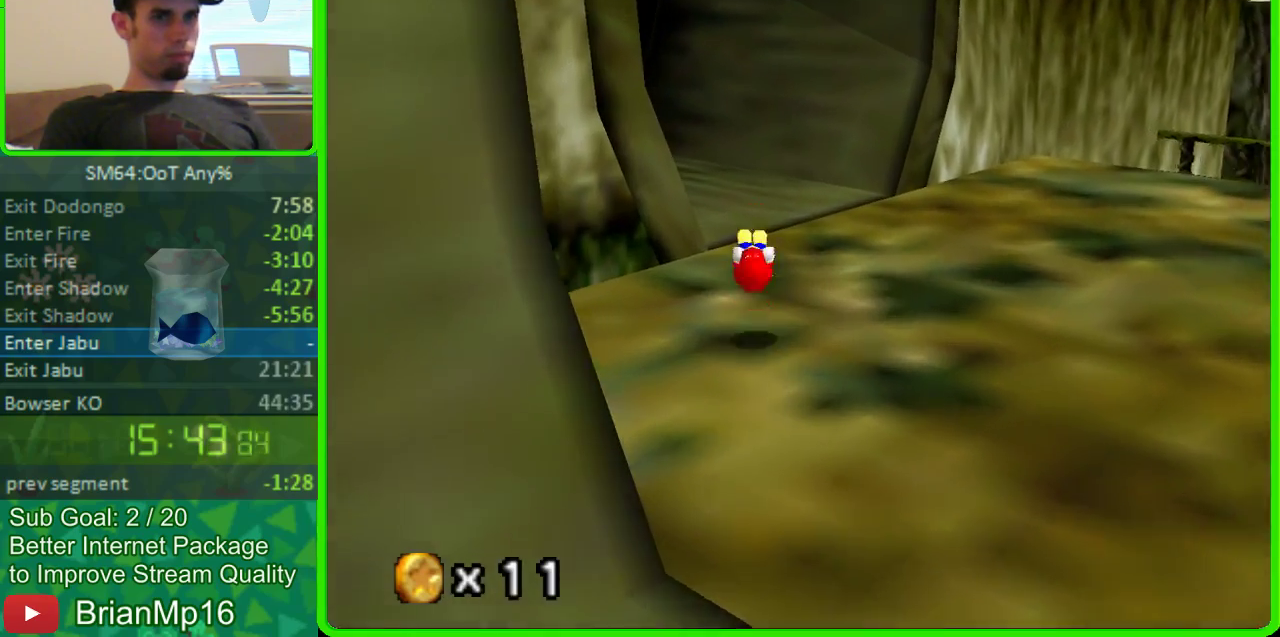
{"buttons": [], "left_stick": "up-left", "events": [[300, "left_stick", "up-left"]]}
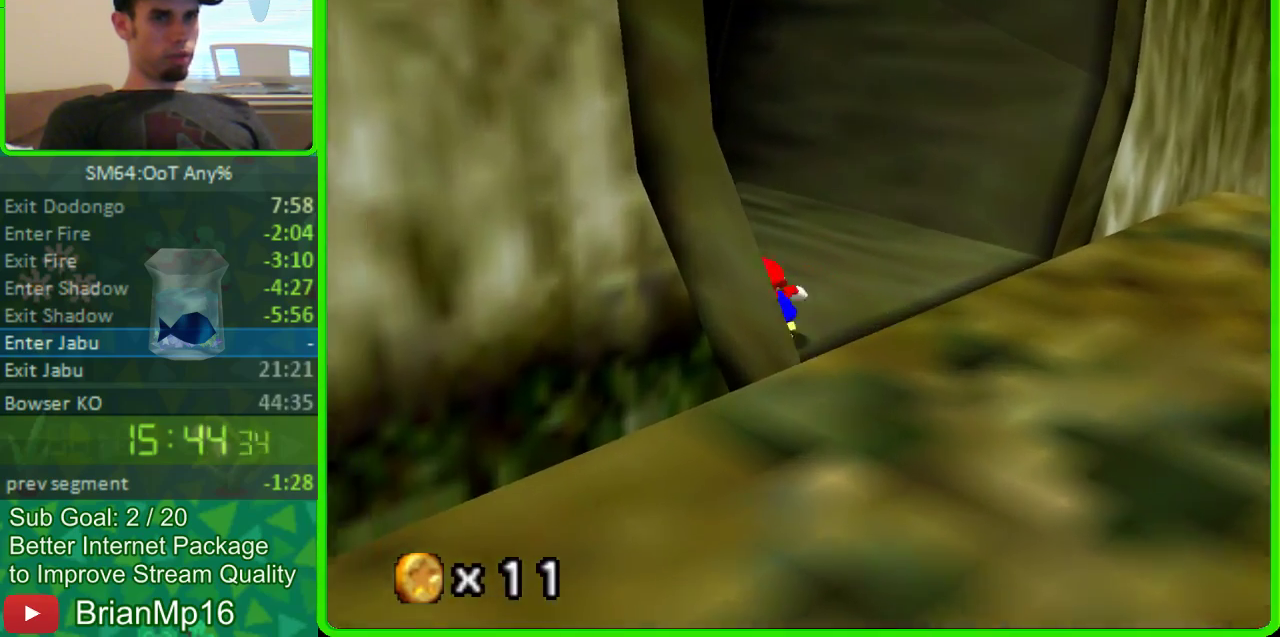
{"buttons": [], "left_stick": "up-left"}
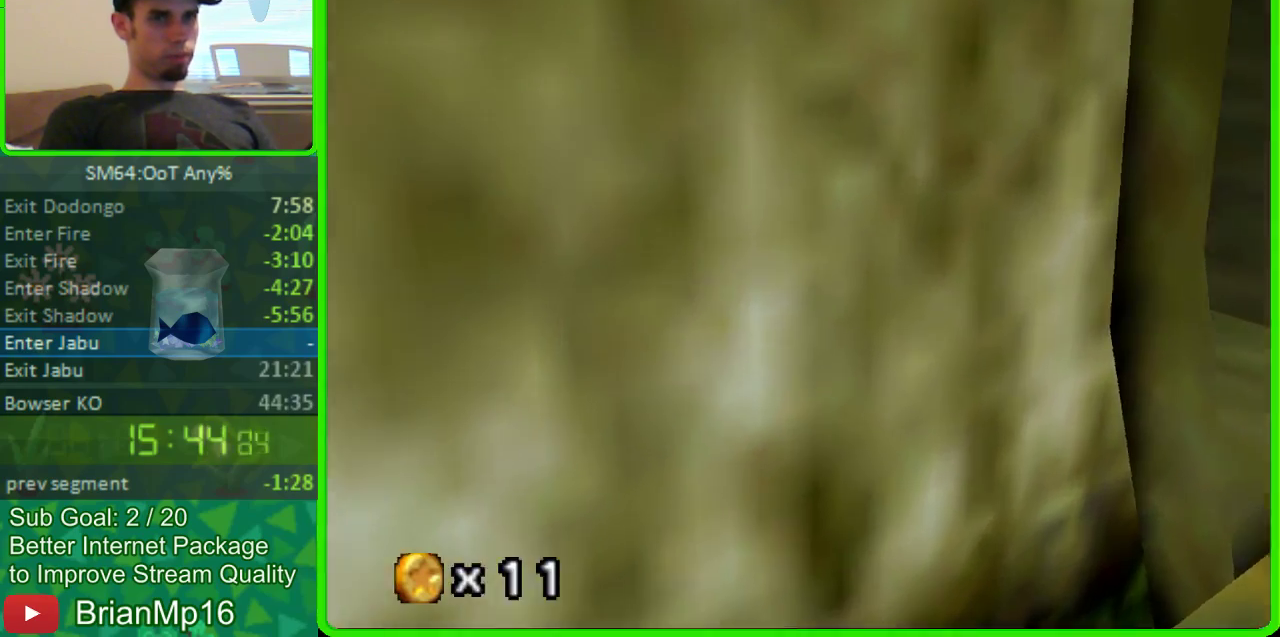
{"buttons": [], "left_stick": "up-left"}
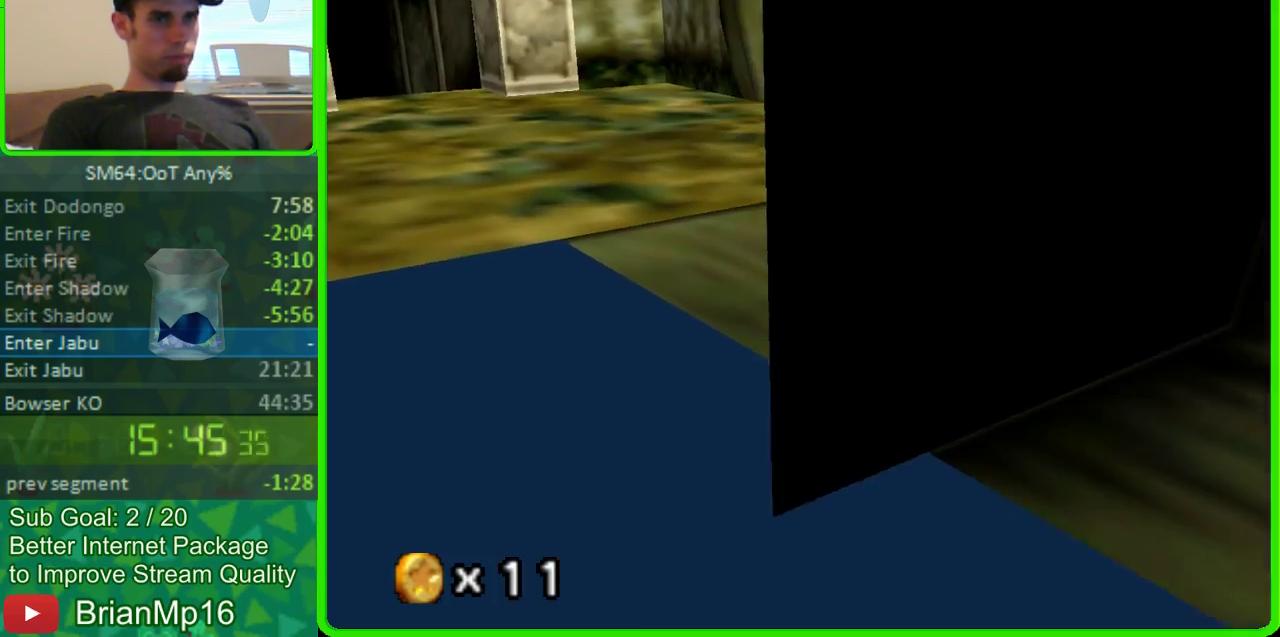
{"buttons": [], "left_stick": "up", "events": [[367, "left_stick", "up"]]}
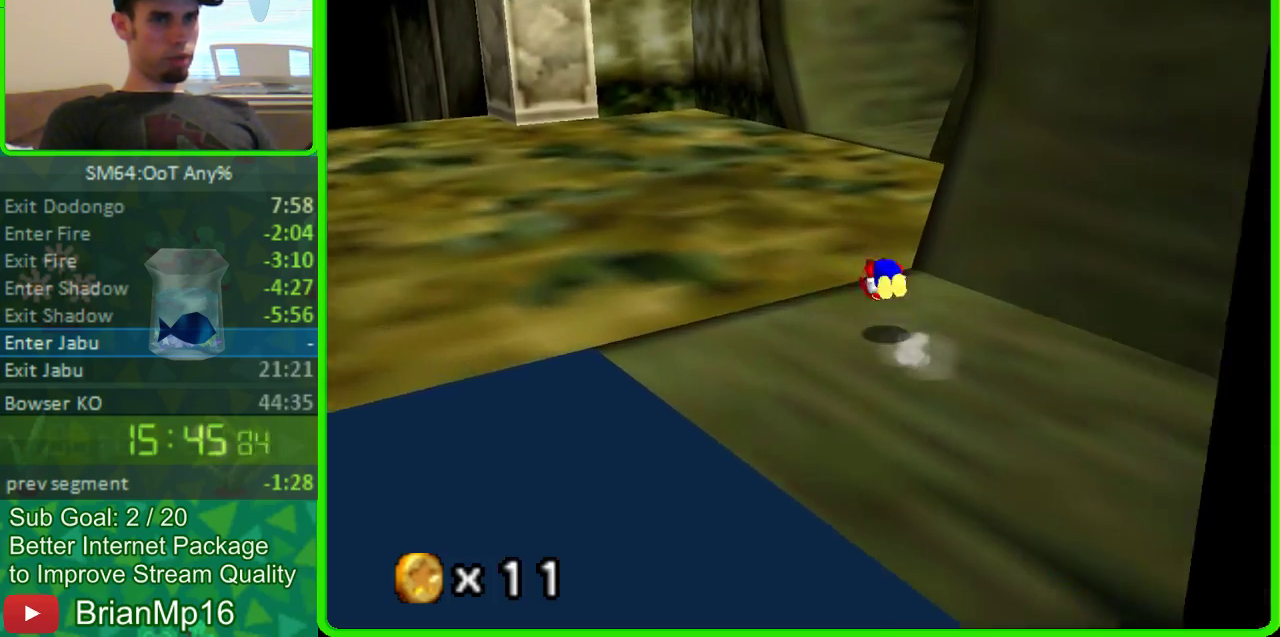
{"buttons": [], "left_stick": "up", "events": []}
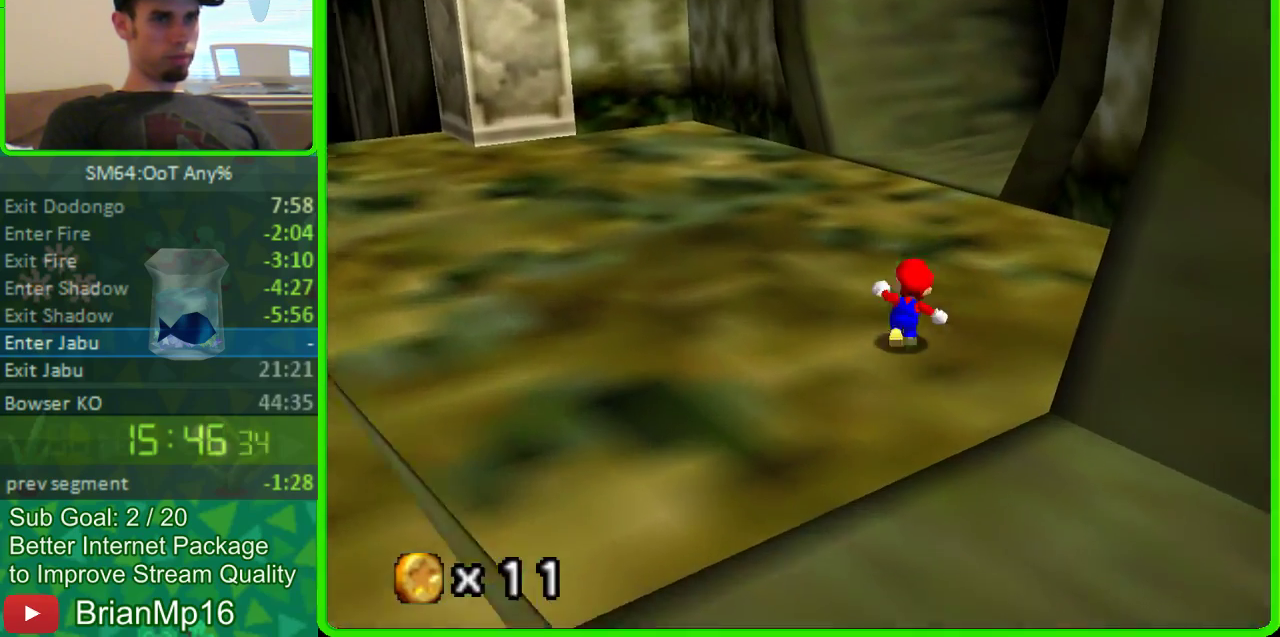
{"buttons": [], "left_stick": "up", "events": []}
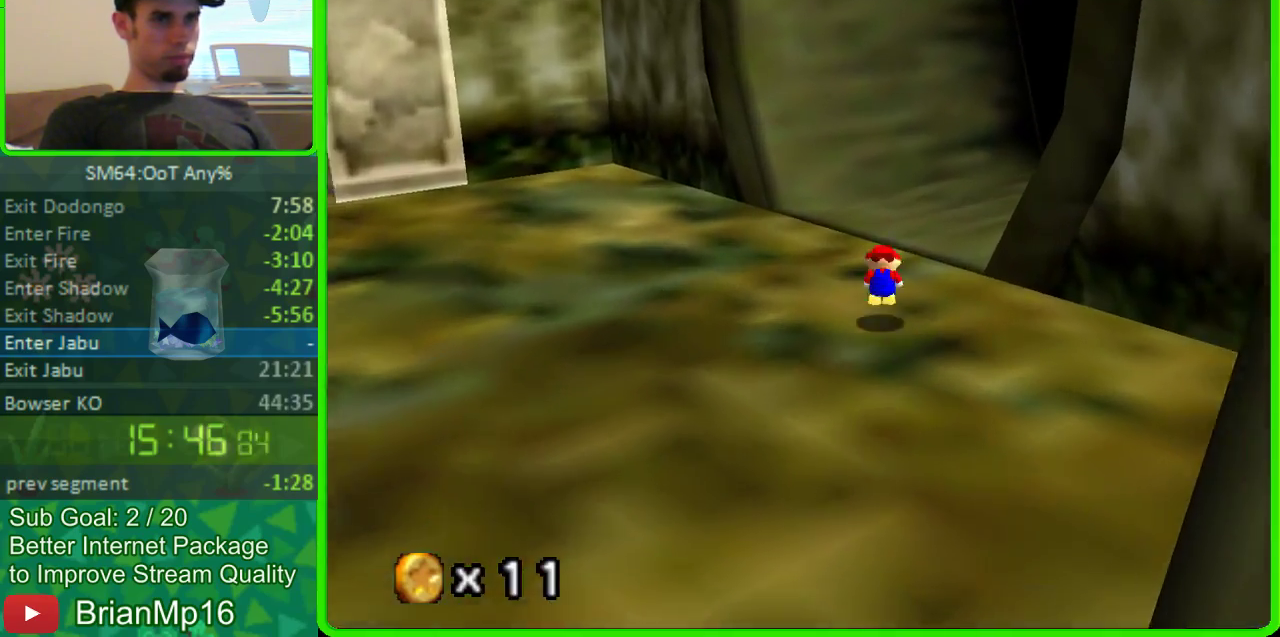
{"buttons": [], "left_stick": "up", "events": [[167, "C_LEFT", "down"], [333, "C_LEFT", "up"]]}
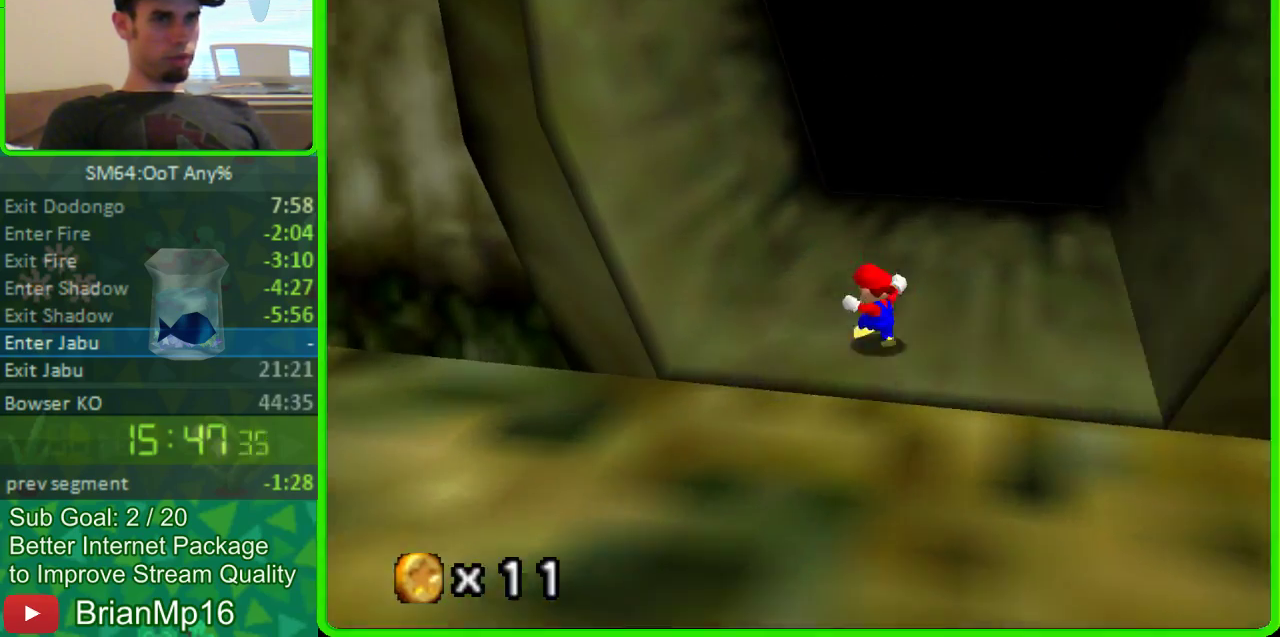
{"buttons": [], "left_stick": "up", "events": []}
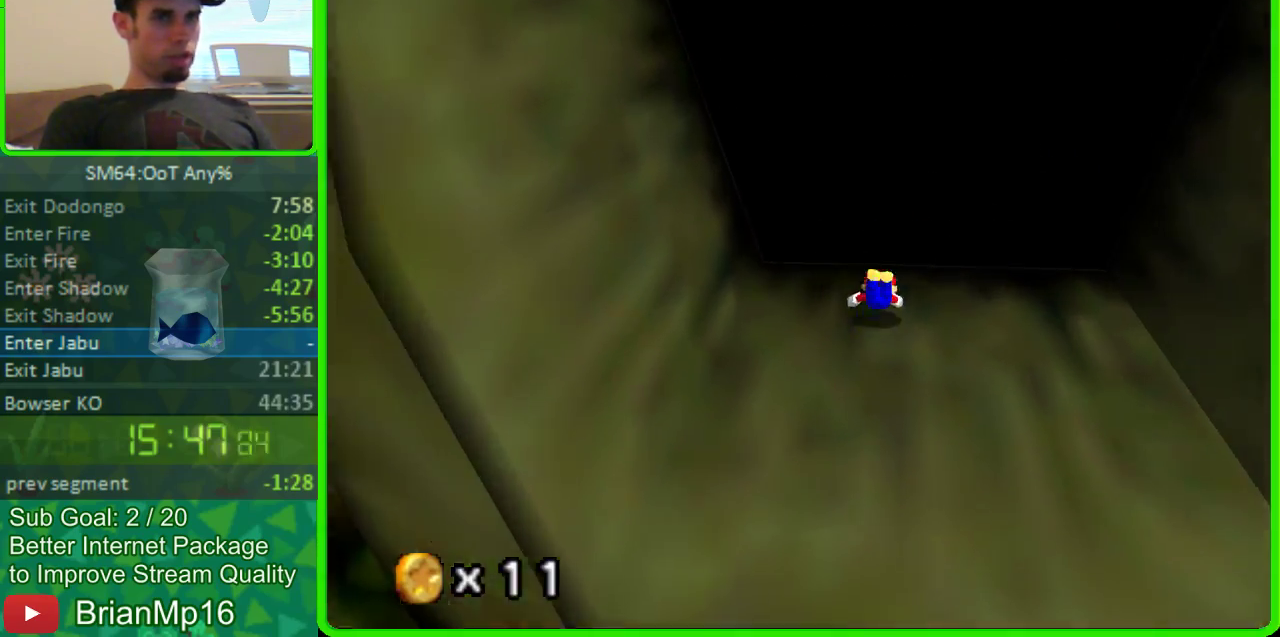
{"buttons": [], "left_stick": "up", "events": []}
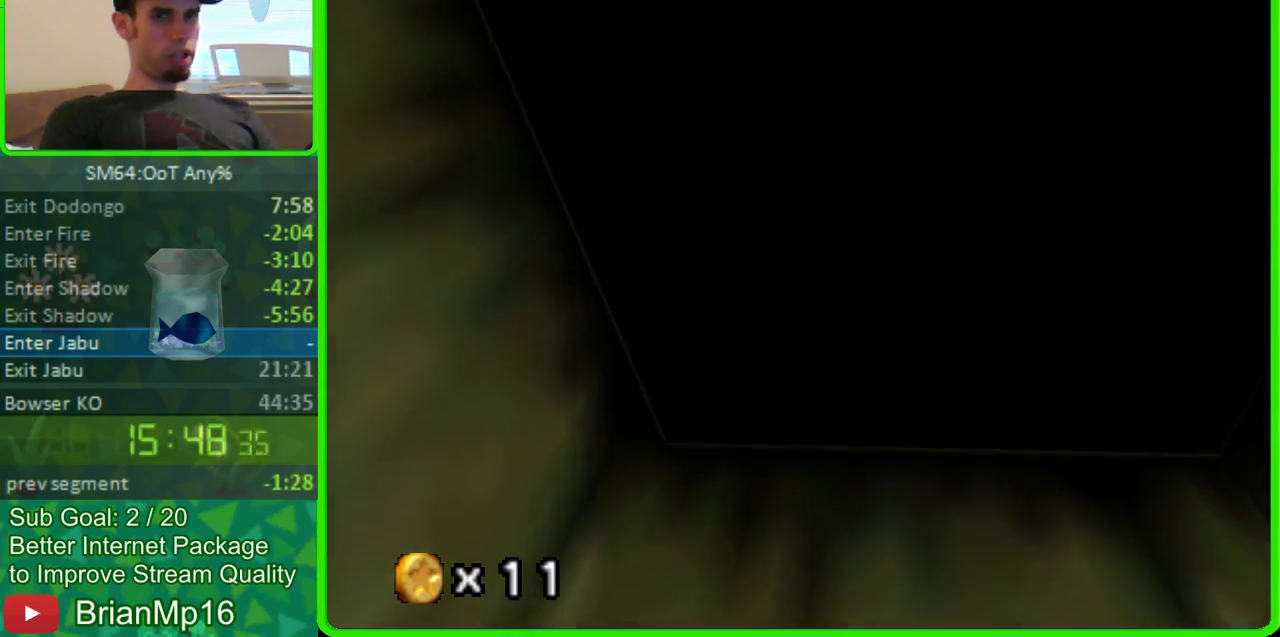
{"buttons": [], "left_stick": "up", "events": [[167, "A", "down"], [500, "A", "up"]]}
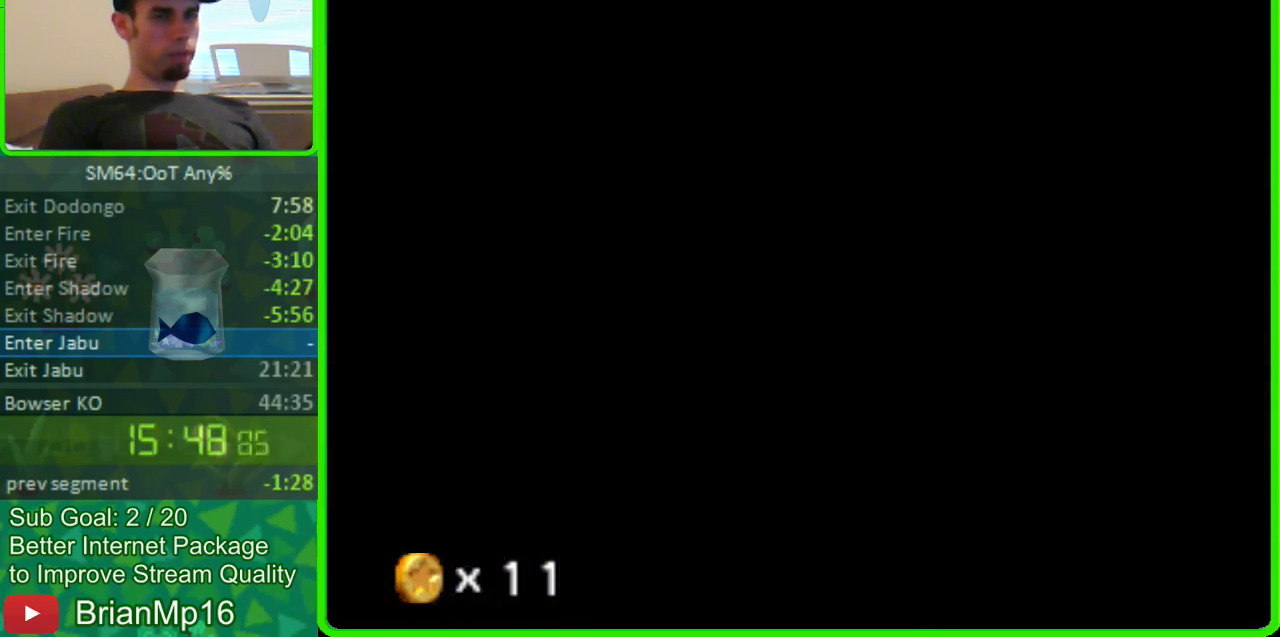
{"buttons": [], "left_stick": "up", "events": []}
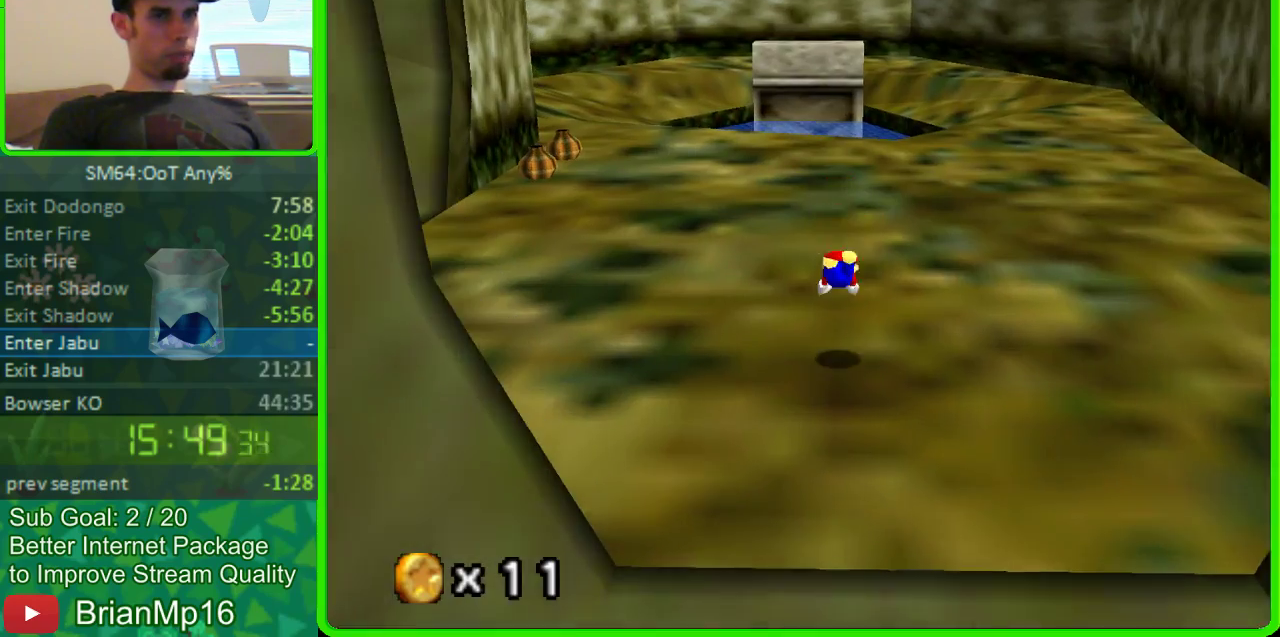
{"buttons": ["A"], "left_stick": "up", "events": [[33, "A", "down"], [300, "A", "up"], [367, "A", "down"]]}
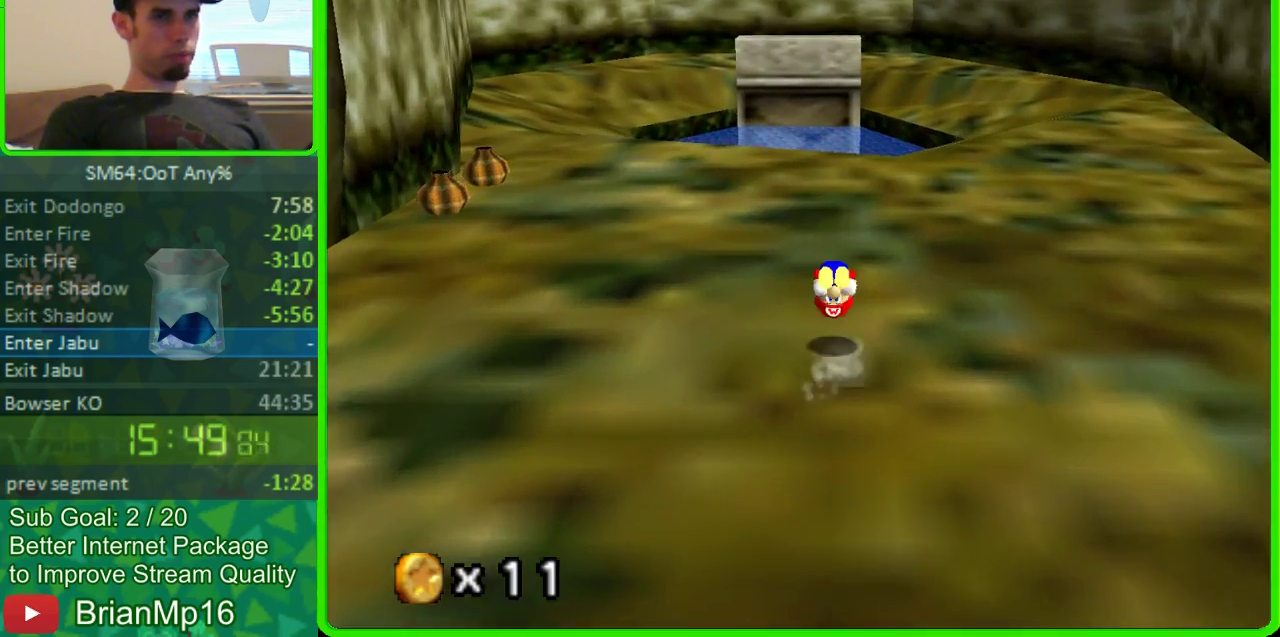
{"buttons": [], "left_stick": "up", "events": [[33, "A", "up"]]}
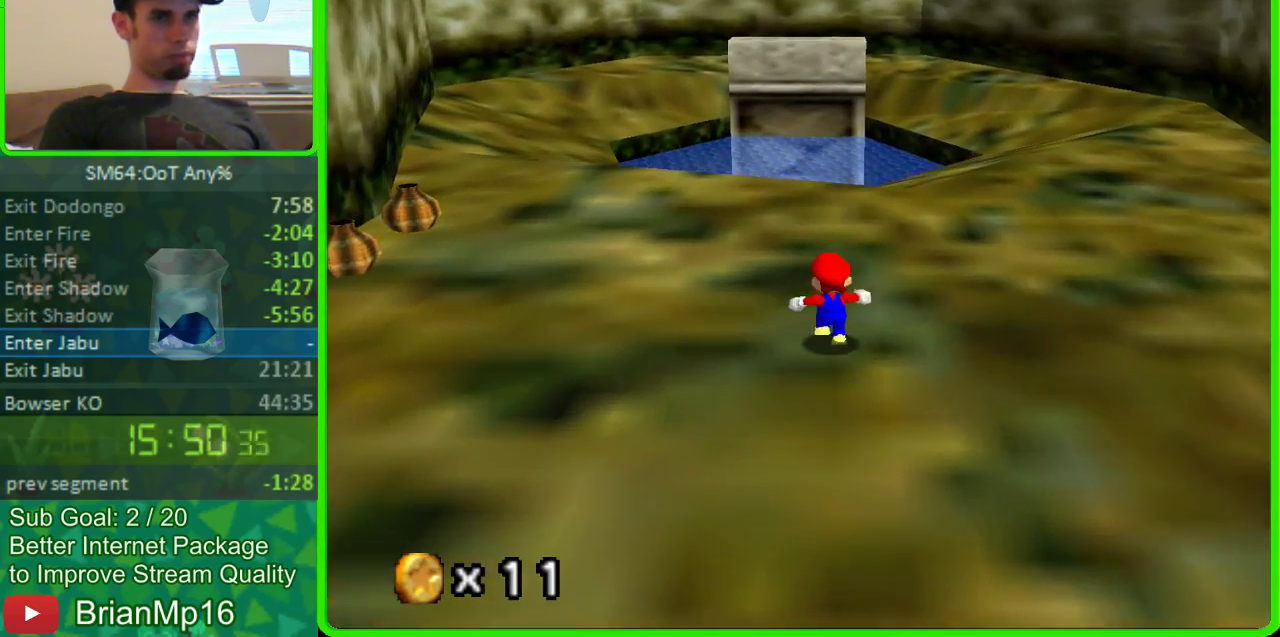
{"buttons": [], "left_stick": "up", "events": [[333, "A", "down"], [433, "A", "up"]]}
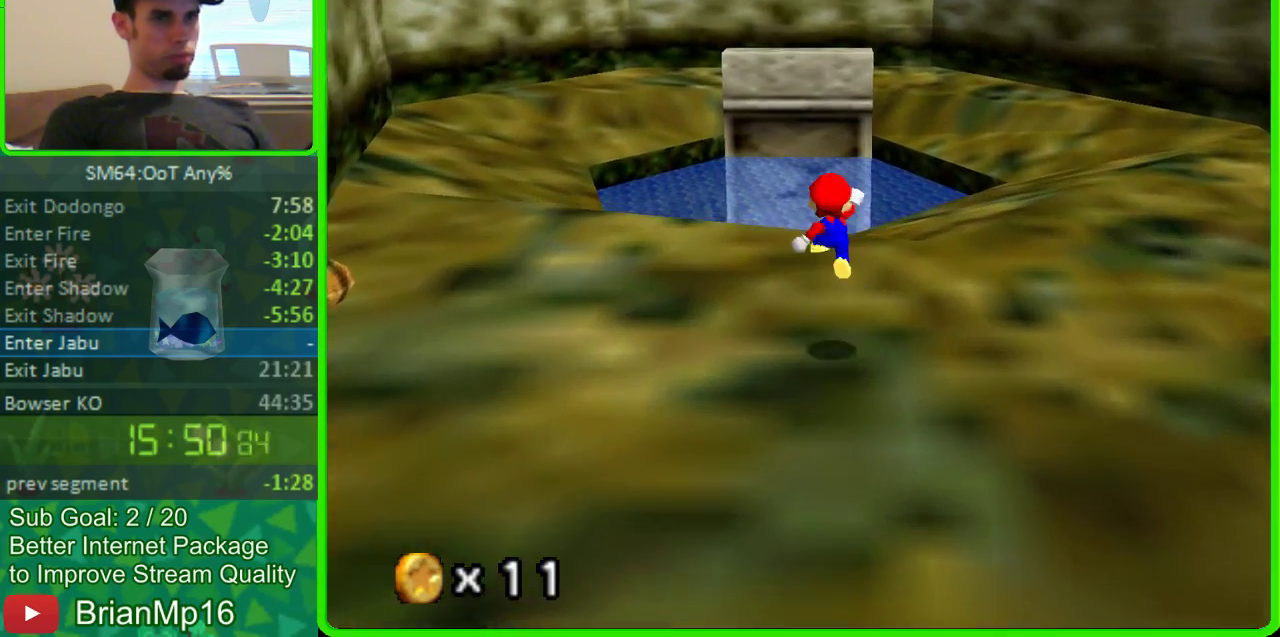
{"buttons": ["A"], "left_stick": "up", "events": [[433, "A", "down"]]}
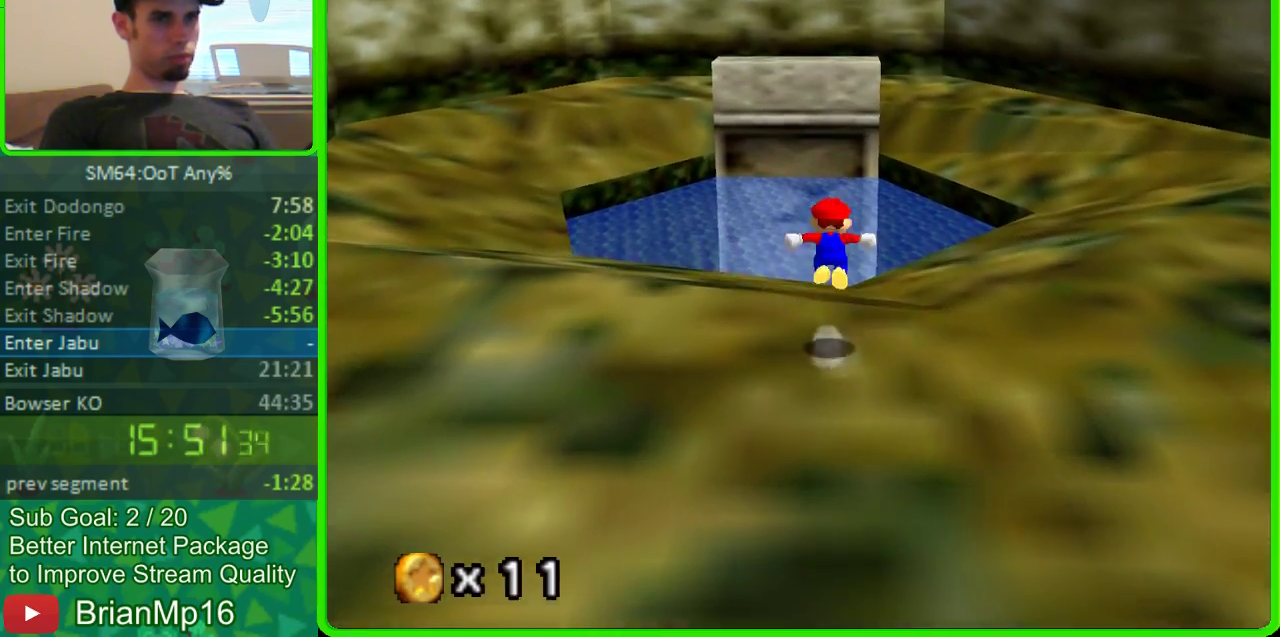
{"buttons": [], "left_stick": "up", "events": [[433, "A", "up"]]}
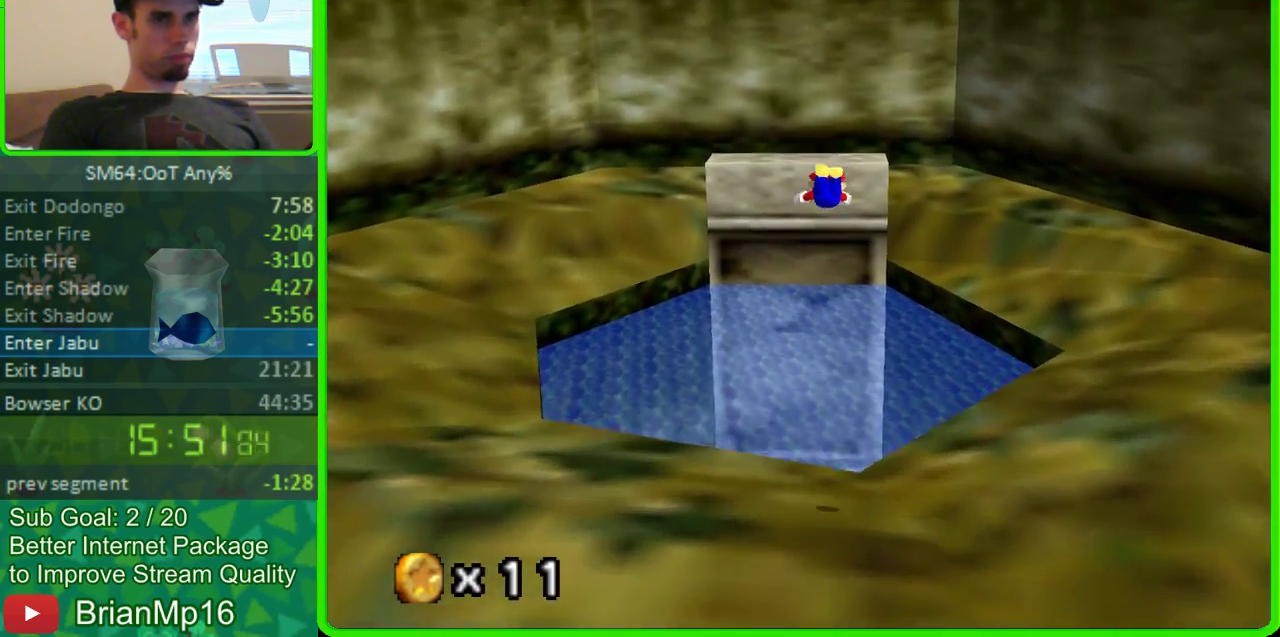
{"buttons": [], "left_stick": "up-left", "events": [[400, "left_stick", "up-left"]]}
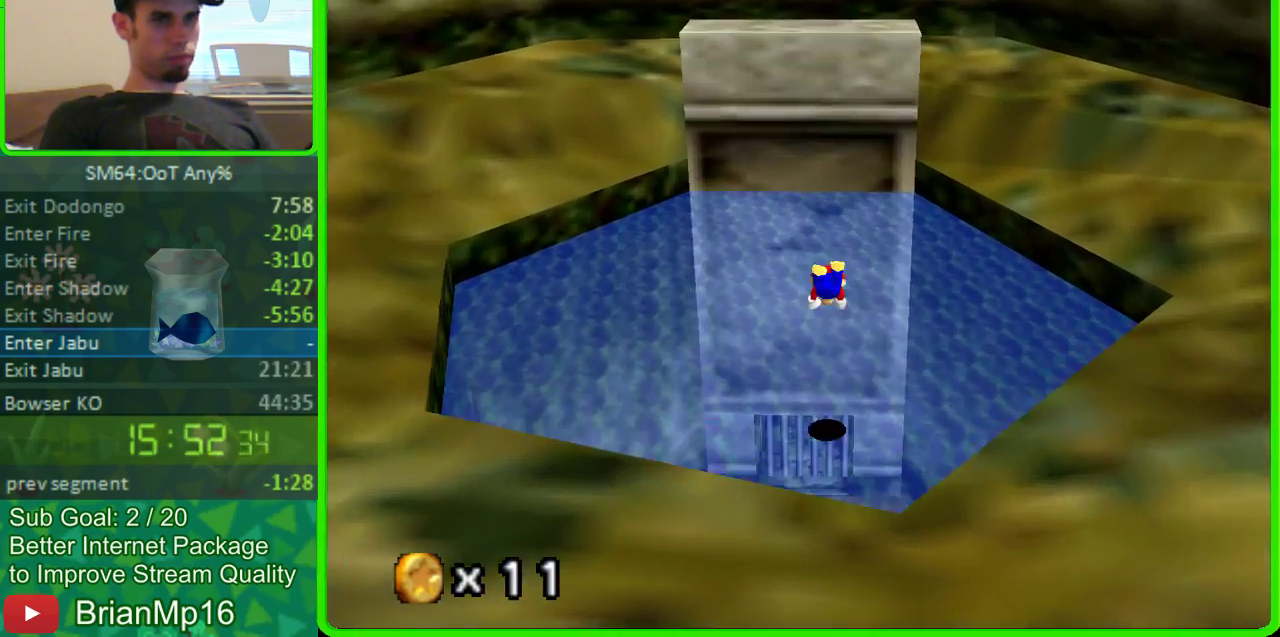
{"buttons": [], "left_stick": "up", "events": [[133, "left_stick", "up"]]}